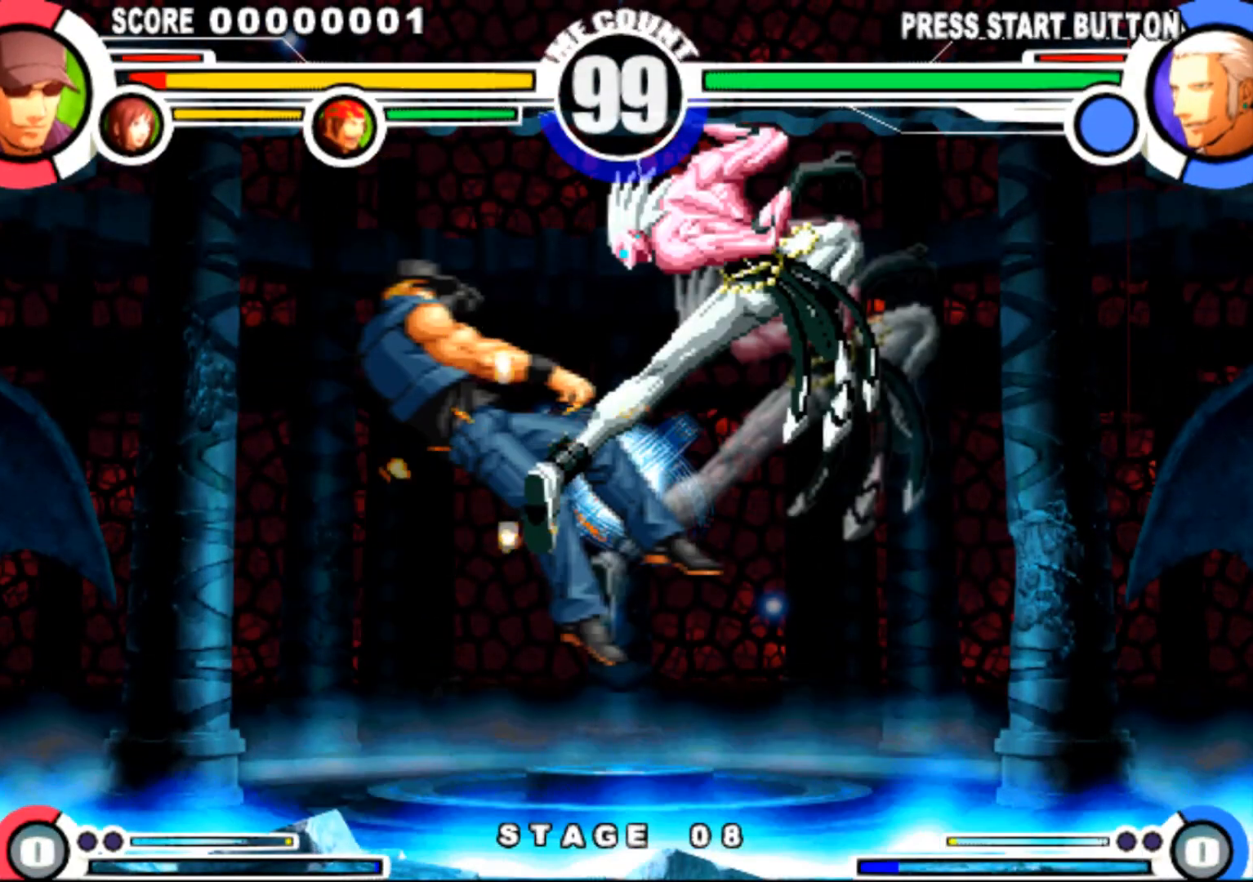
Gameplay with a controller (arcade stick); each line is a JSON object with the inputs held at the frame after it. "events" lists button and stick changes between this image and that frame as [ms after this image, input, new state], when the widget could be followed in between. Not read: L3 R3.
{"buttons": ["DPAD_DOWN", "DPAD_LEFT"], "events": [[133, "DPAD_UP", "up"], [267, "DPAD_RIGHT", "up"], [417, "DPAD_LEFT", "down"], [500, "DPAD_DOWN", "down"]]}
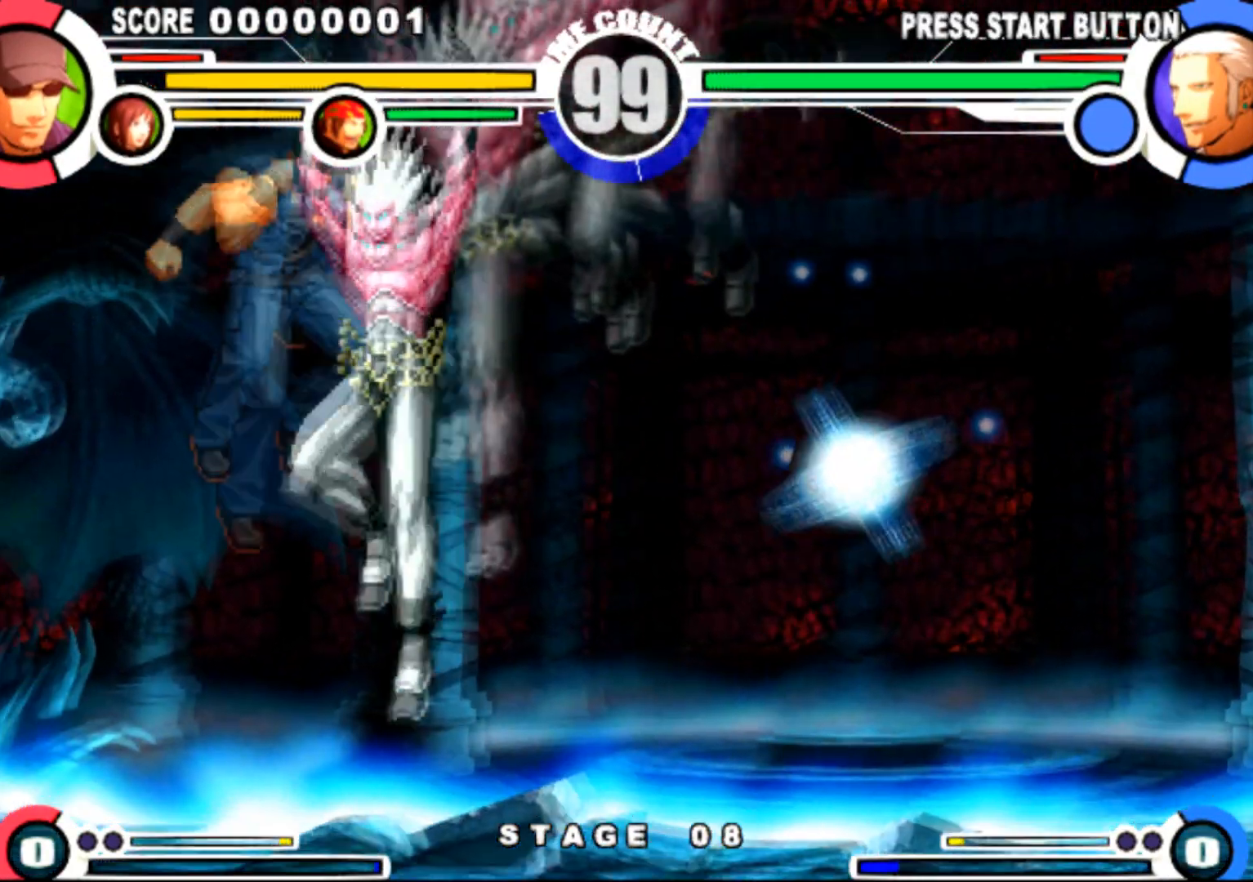
{"buttons": ["DPAD_LEFT"], "events": [[17, "DPAD_LEFT", "up"], [67, "DPAD_RIGHT", "down"], [117, "DPAD_DOWN", "up"], [134, "CROSS", "down"], [217, "CROSS", "up"], [234, "DPAD_RIGHT", "up"], [350, "DPAD_LEFT", "down"]]}
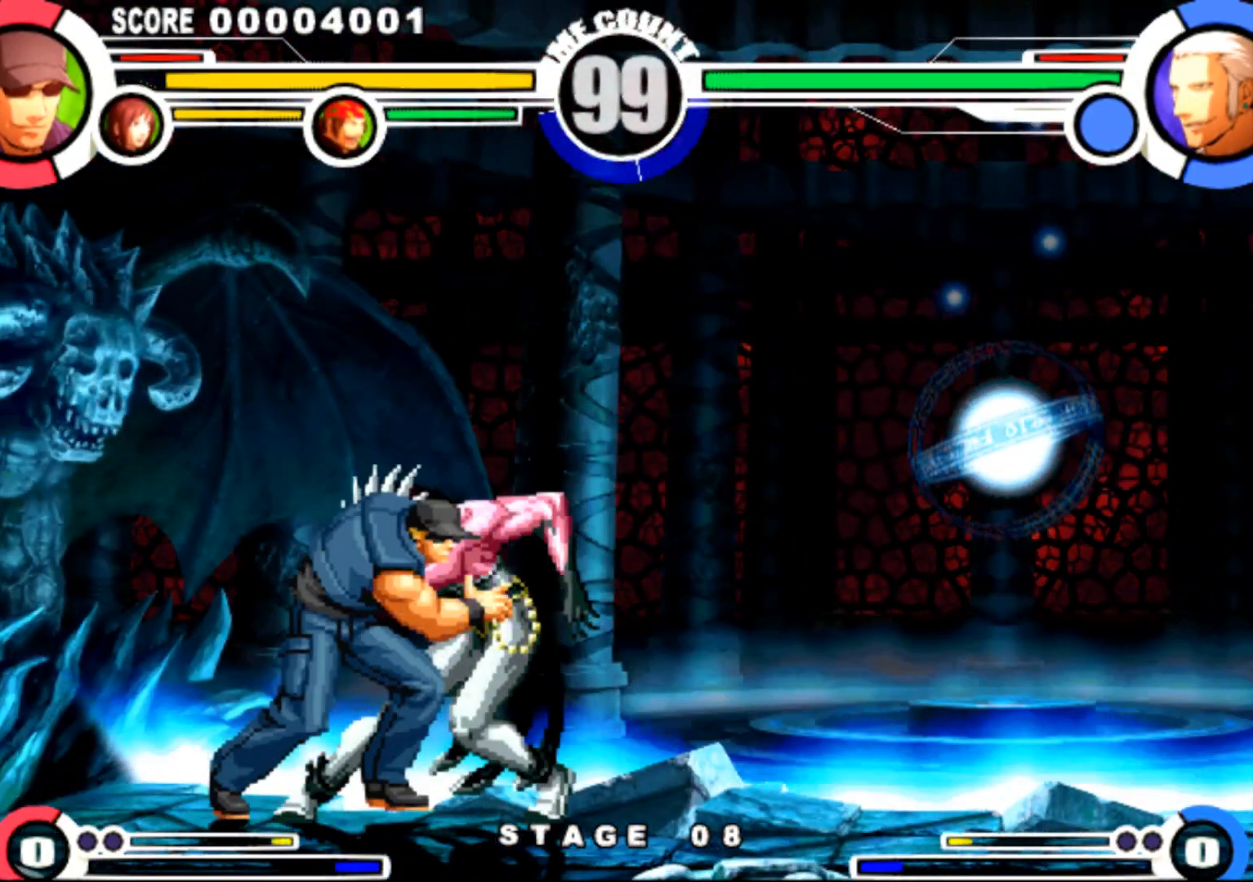
{"buttons": [], "events": [[317, "DPAD_LEFT", "up"]]}
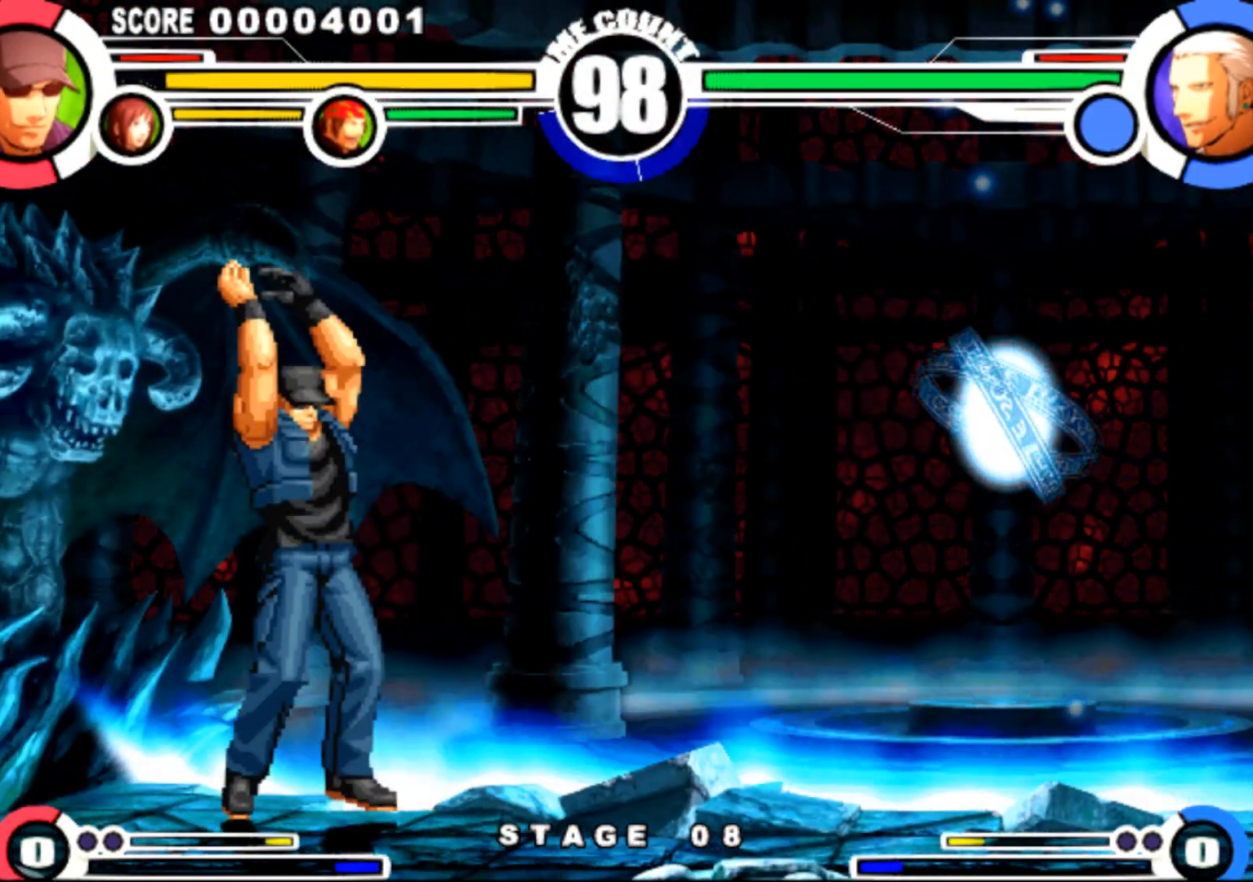
{"buttons": [], "events": []}
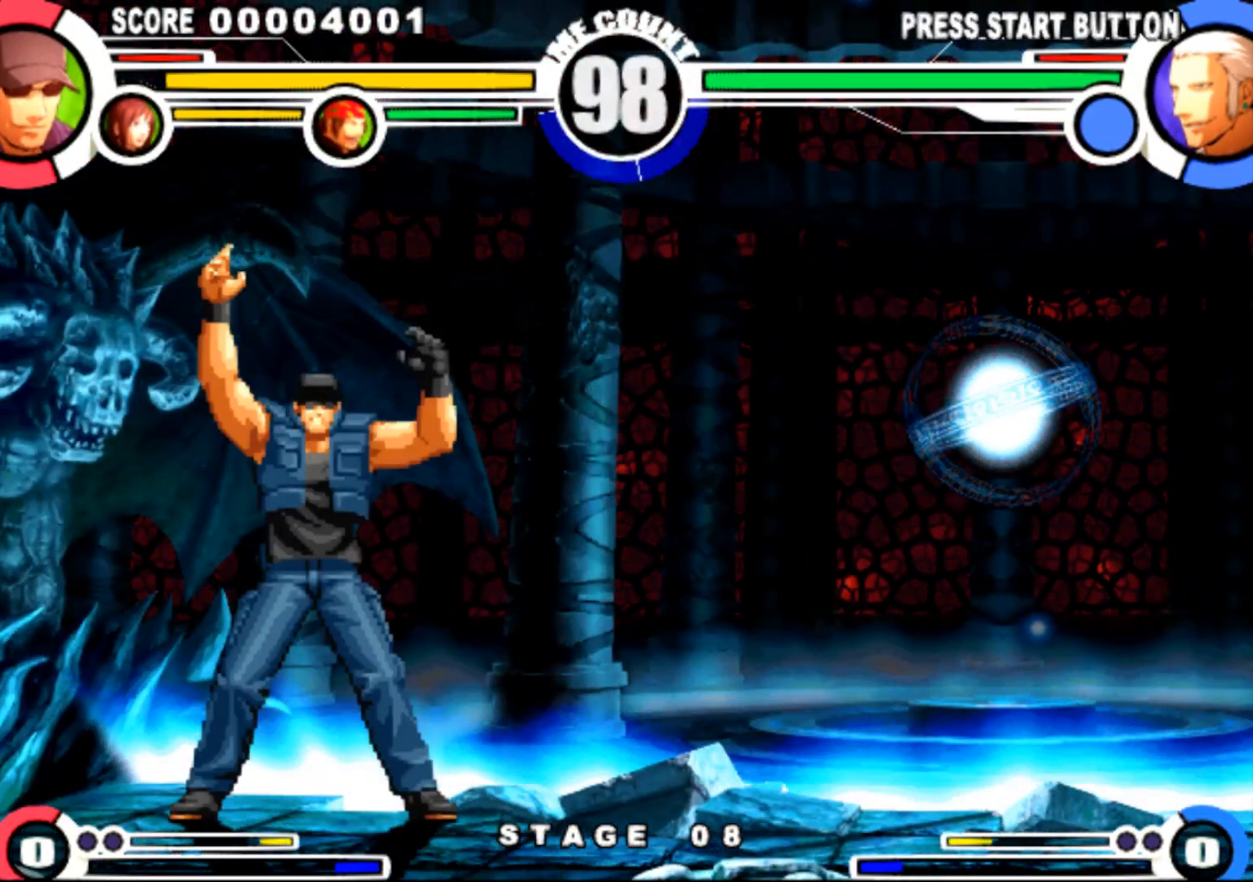
{"buttons": [], "events": []}
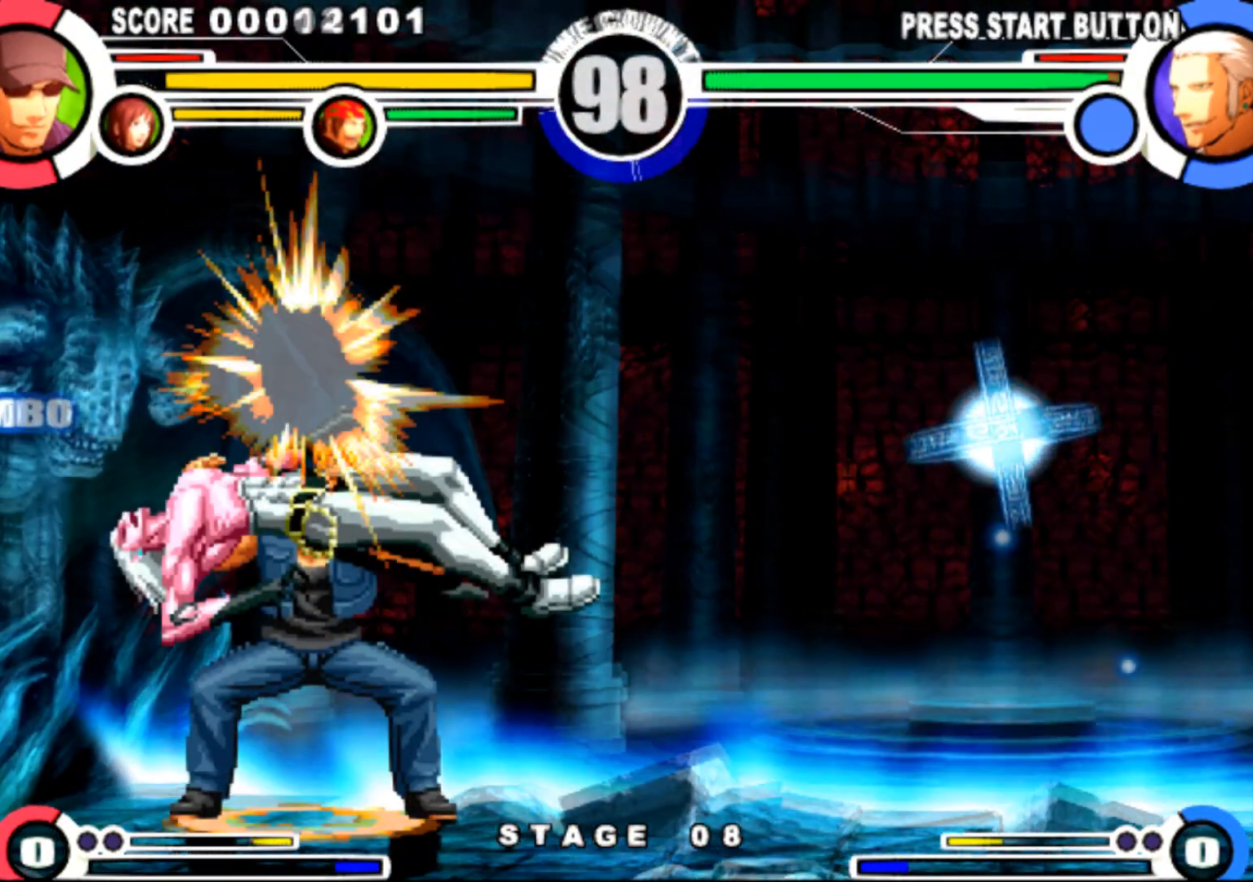
{"buttons": ["DPAD_LEFT"], "events": [[251, "DPAD_RIGHT", "down"], [351, "DPAD_DOWN", "down"], [367, "DPAD_RIGHT", "up"], [418, "DPAD_LEFT", "down"], [451, "DPAD_DOWN", "up"]]}
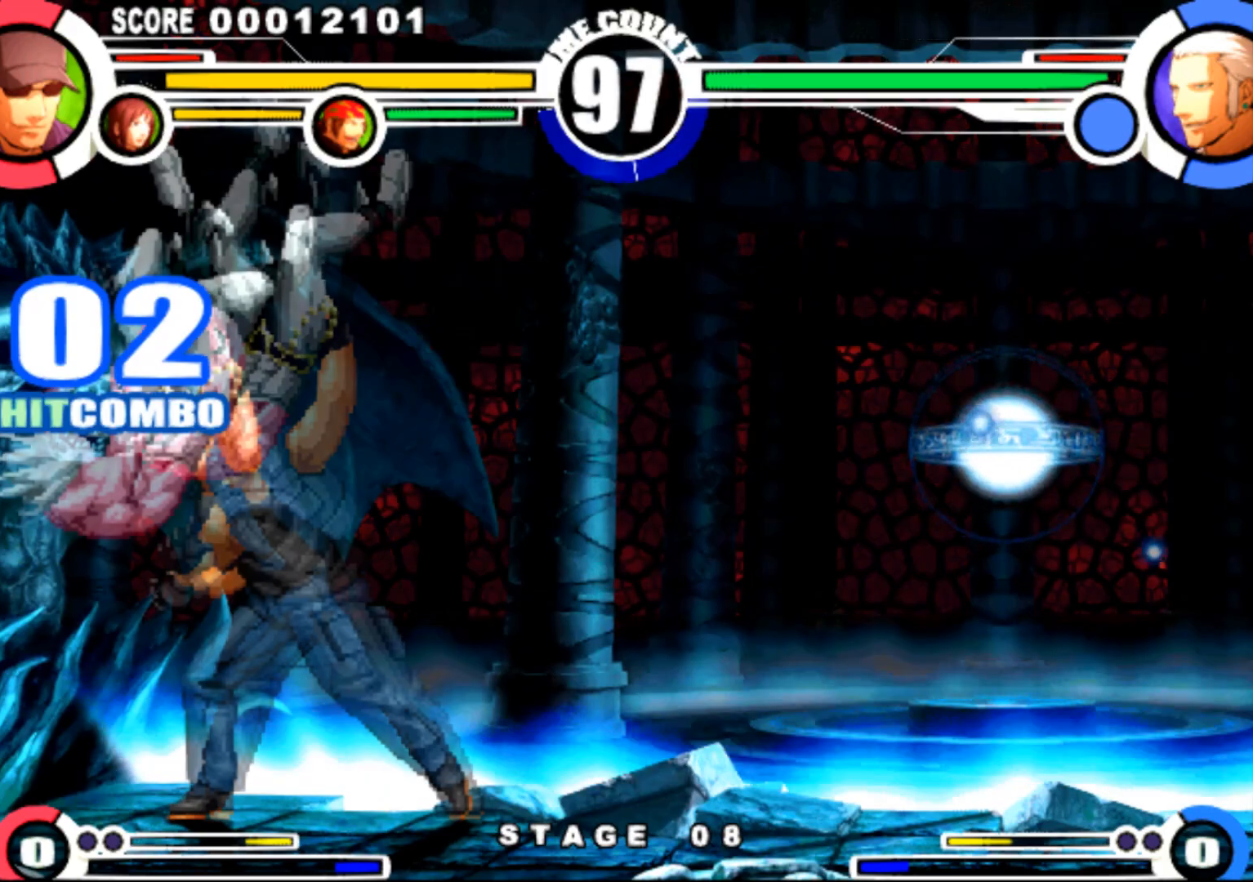
{"buttons": [], "events": [[17, "R1", "down"], [150, "DPAD_LEFT", "up"], [267, "R1", "up"]]}
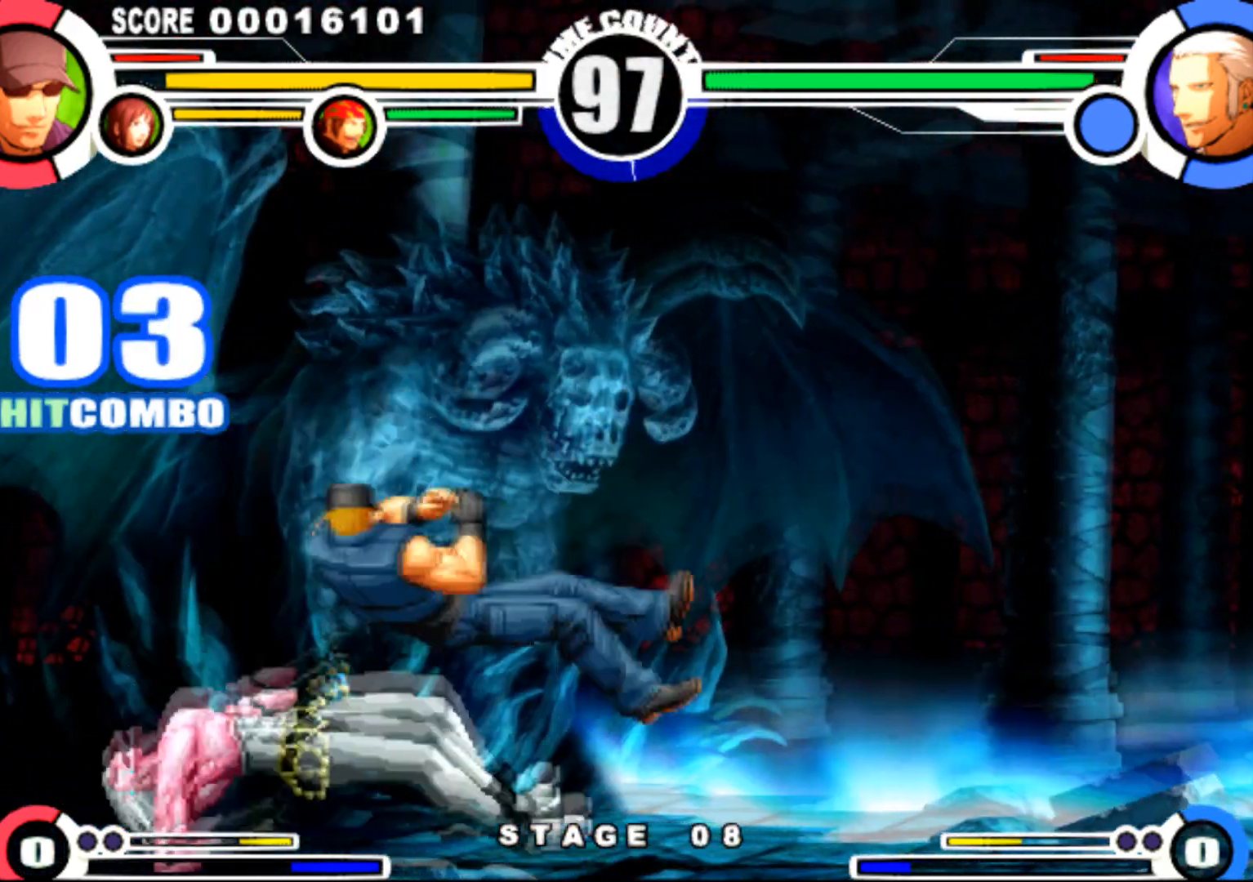
{"buttons": [], "events": []}
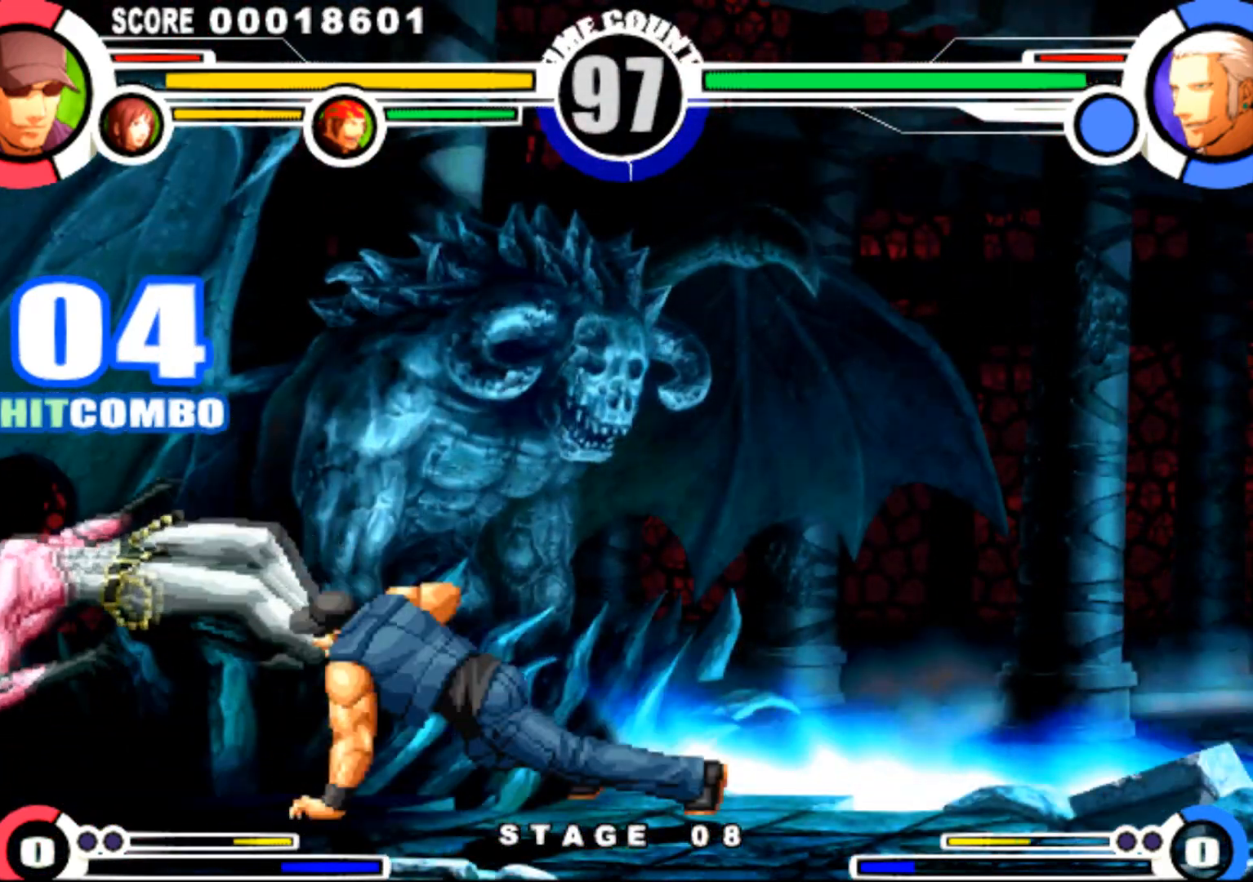
{"buttons": ["DPAD_UP", "DPAD_LEFT"], "events": [[450, "DPAD_LEFT", "down"], [484, "DPAD_UP", "down"]]}
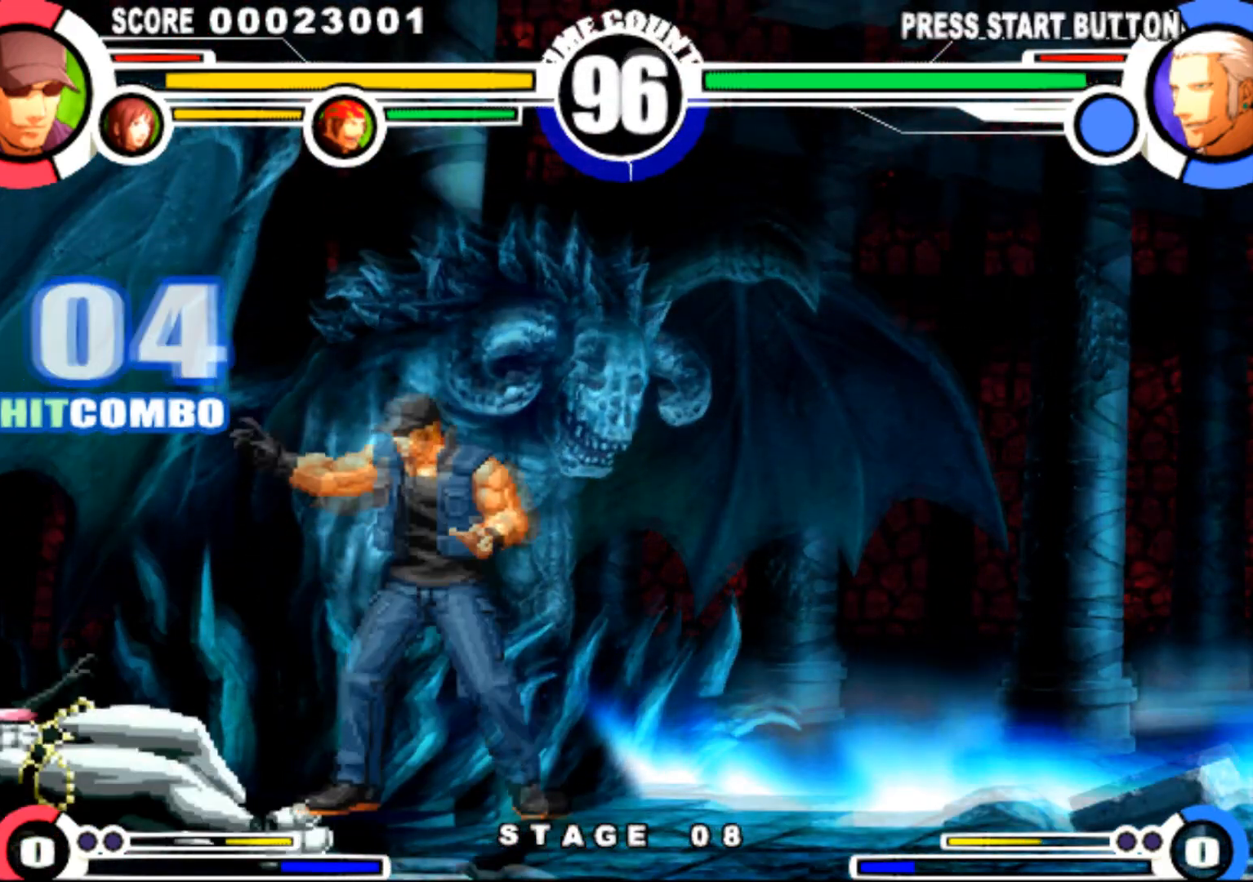
{"buttons": ["DPAD_RIGHT"], "events": [[34, "DPAD_LEFT", "up"], [34, "DPAD_UP", "up"], [167, "DPAD_RIGHT", "down"], [267, "SQUARE", "down"], [267, "TRIANGLE", "down"], [351, "TRIANGLE", "up"], [384, "SQUARE", "up"]]}
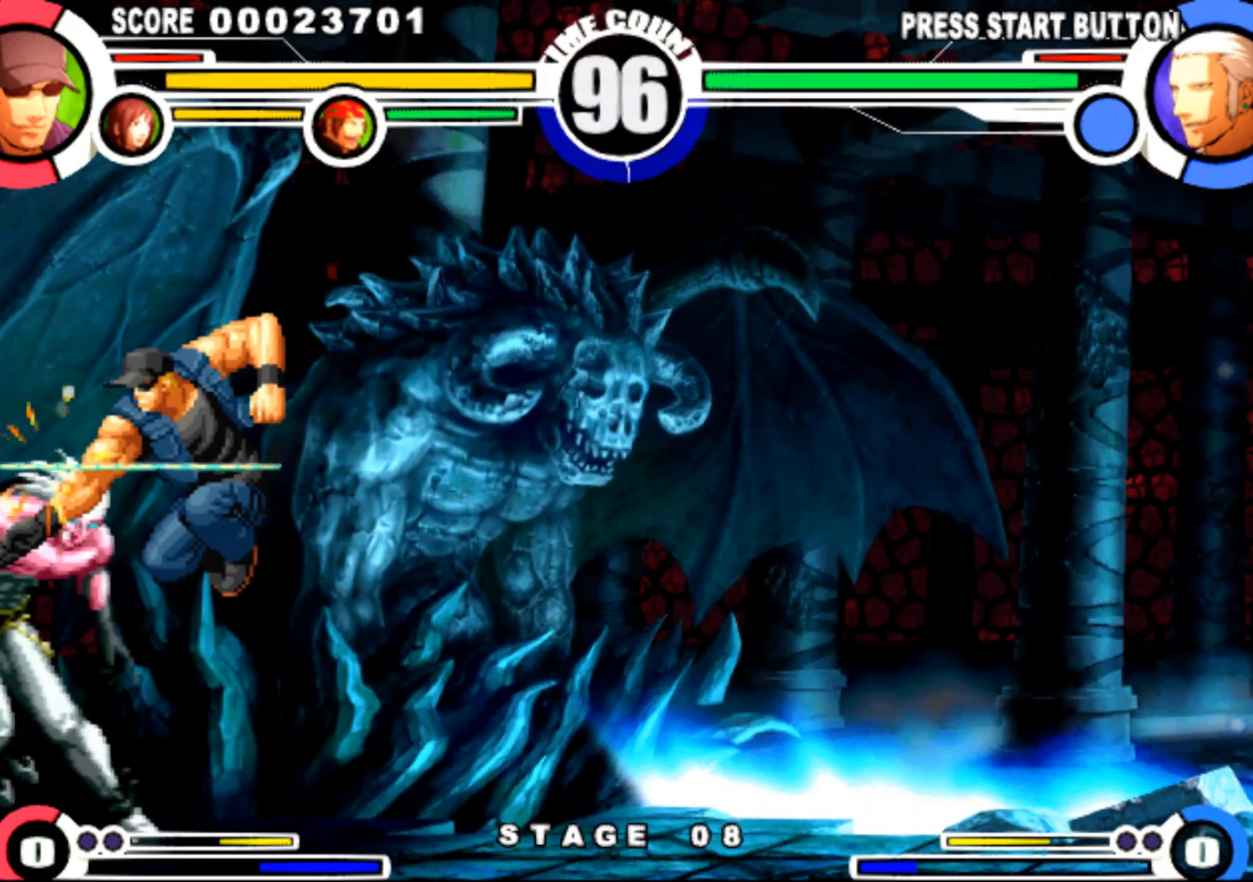
{"buttons": [], "events": [[100, "R1", "down"], [167, "DPAD_DOWN", "down"], [183, "R1", "up"], [200, "DPAD_RIGHT", "up"], [217, "DPAD_LEFT", "down"], [233, "DPAD_DOWN", "up"], [267, "CROSS", "down"], [334, "CROSS", "up"], [400, "DPAD_LEFT", "up"]]}
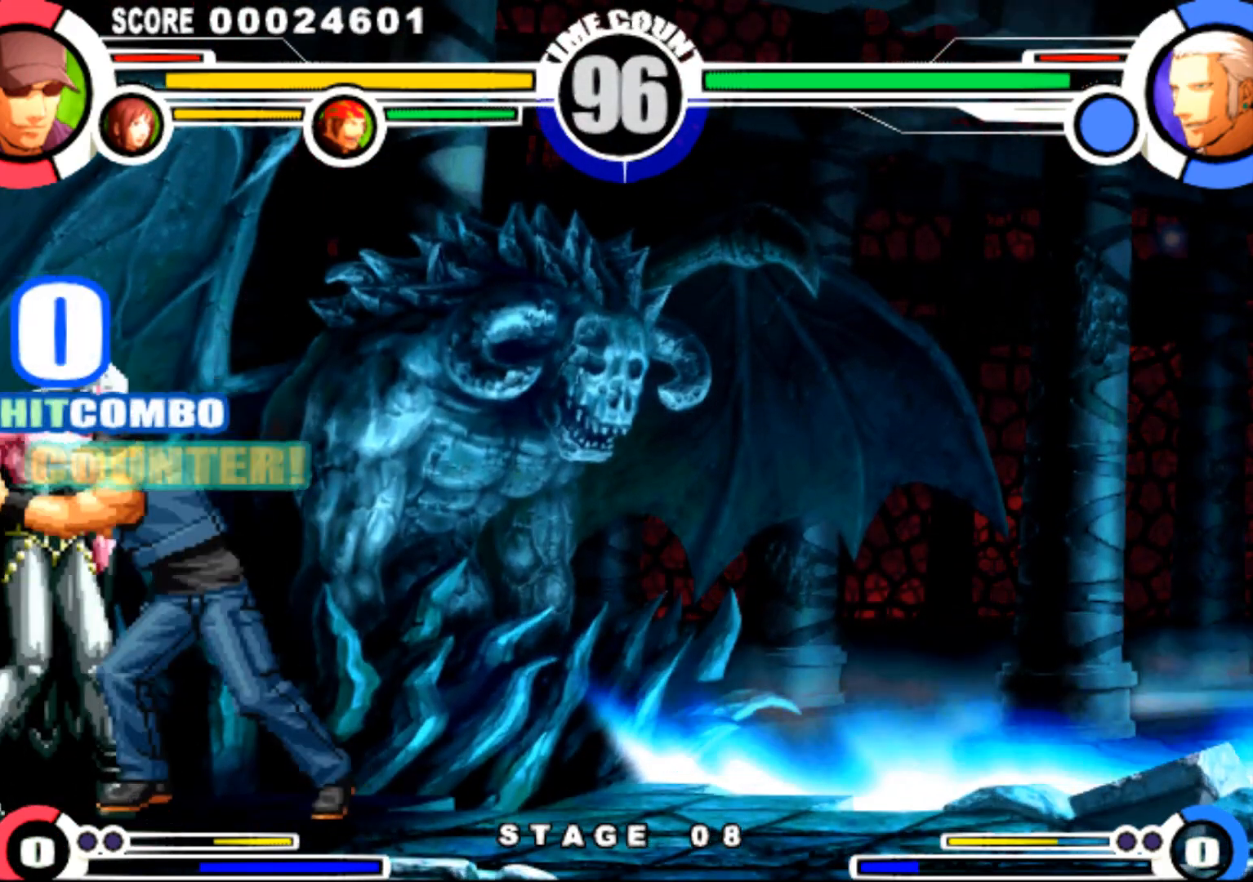
{"buttons": [], "events": []}
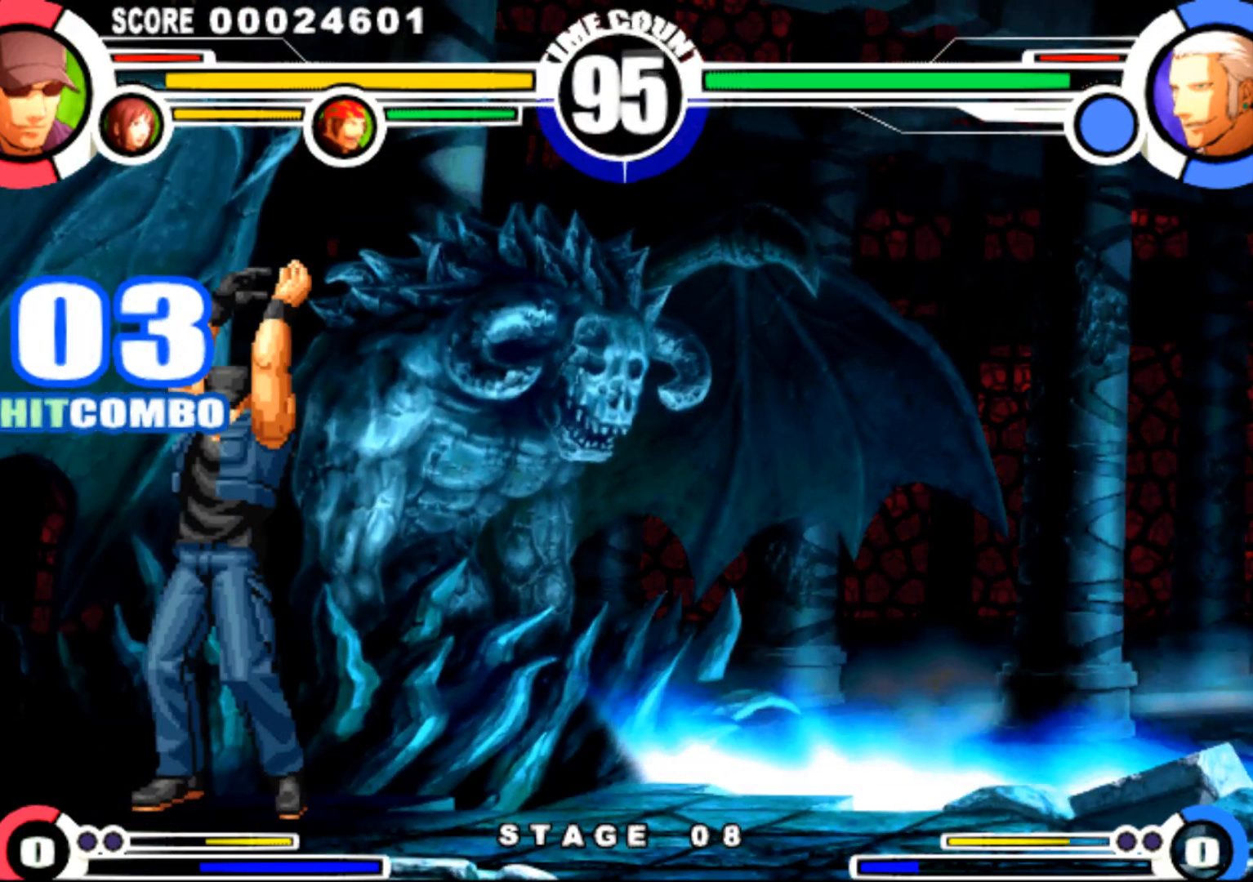
{"buttons": [], "events": []}
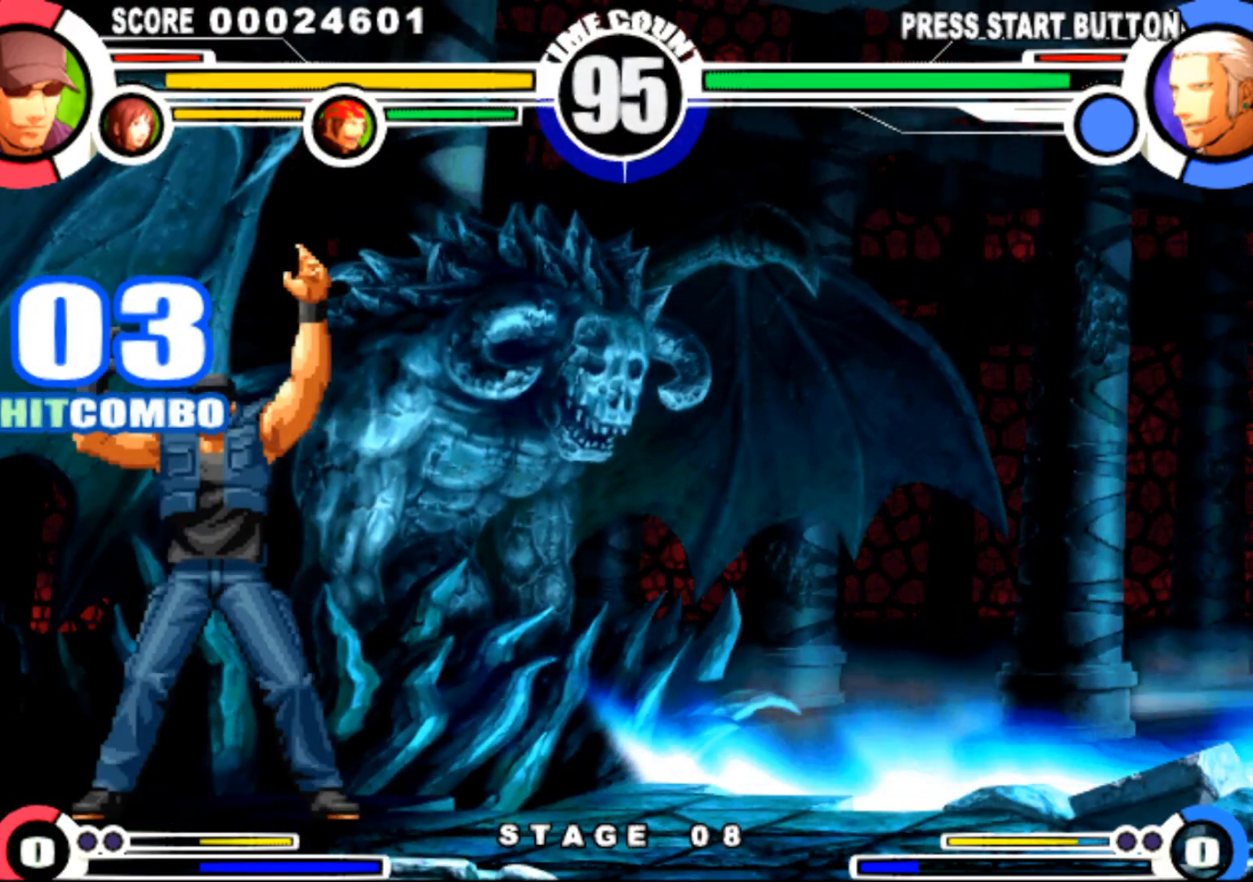
{"buttons": [], "events": []}
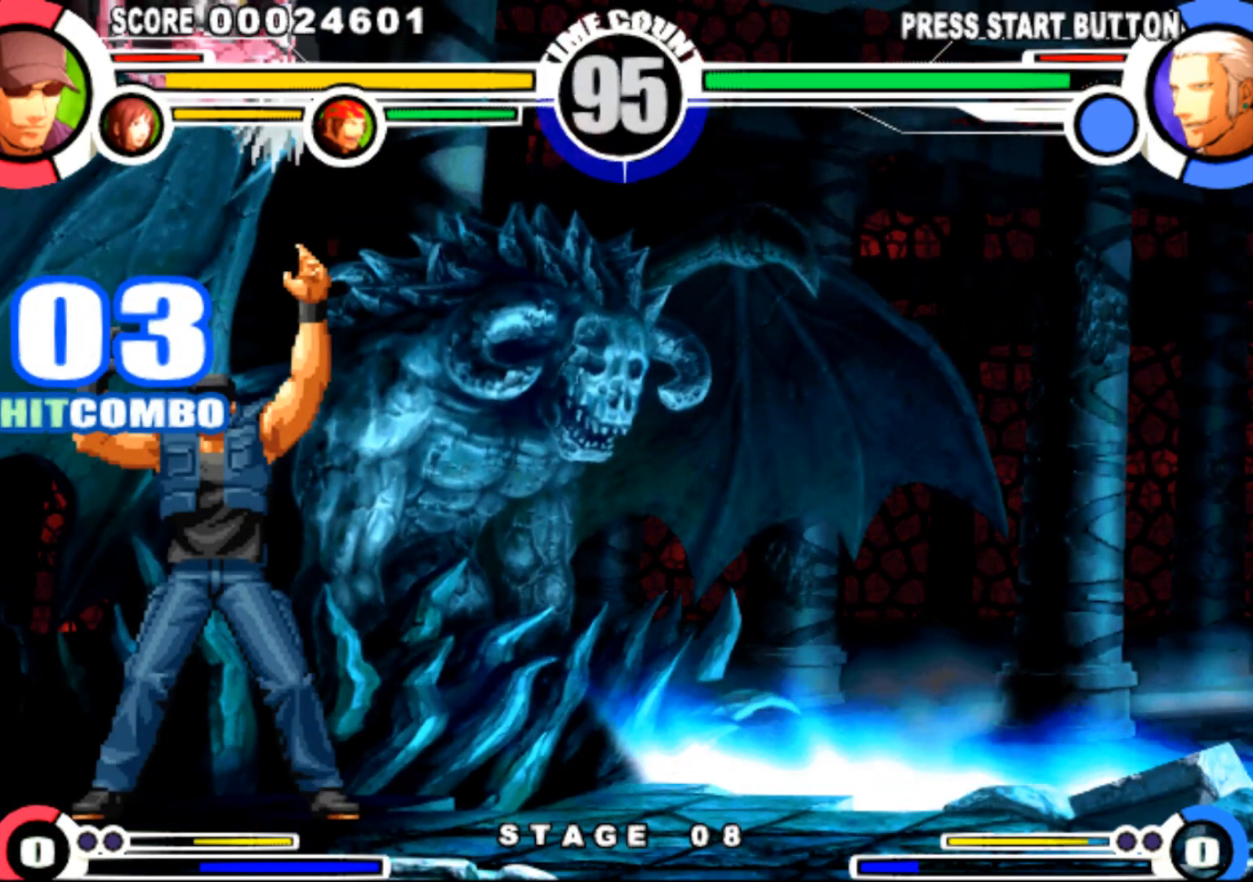
{"buttons": ["DPAD_DOWN"], "events": [[400, "DPAD_LEFT", "down"], [467, "DPAD_DOWN", "down"], [484, "DPAD_LEFT", "up"]]}
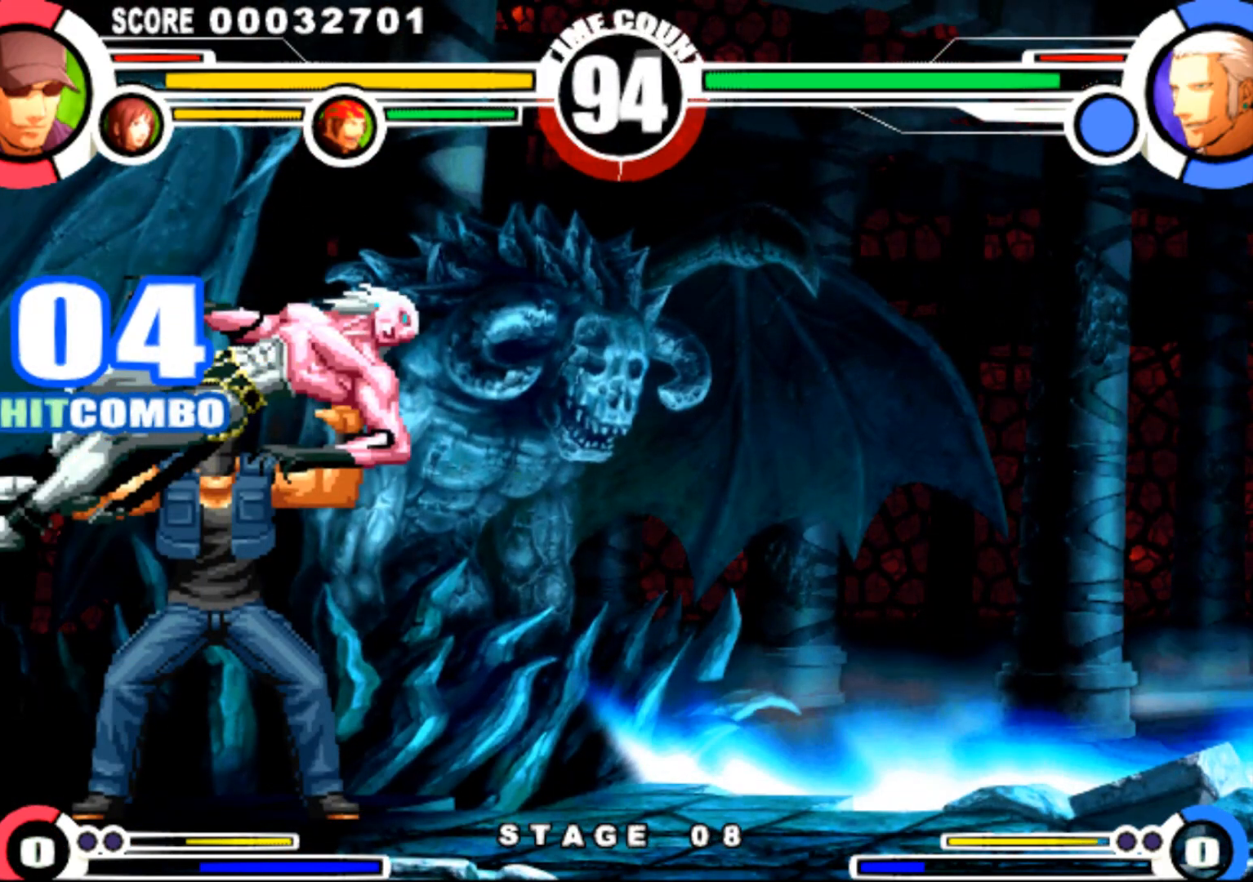
{"buttons": [], "events": [[34, "DPAD_RIGHT", "down"], [84, "DPAD_DOWN", "up"], [151, "R1", "down"], [184, "DPAD_RIGHT", "up"], [301, "R1", "up"]]}
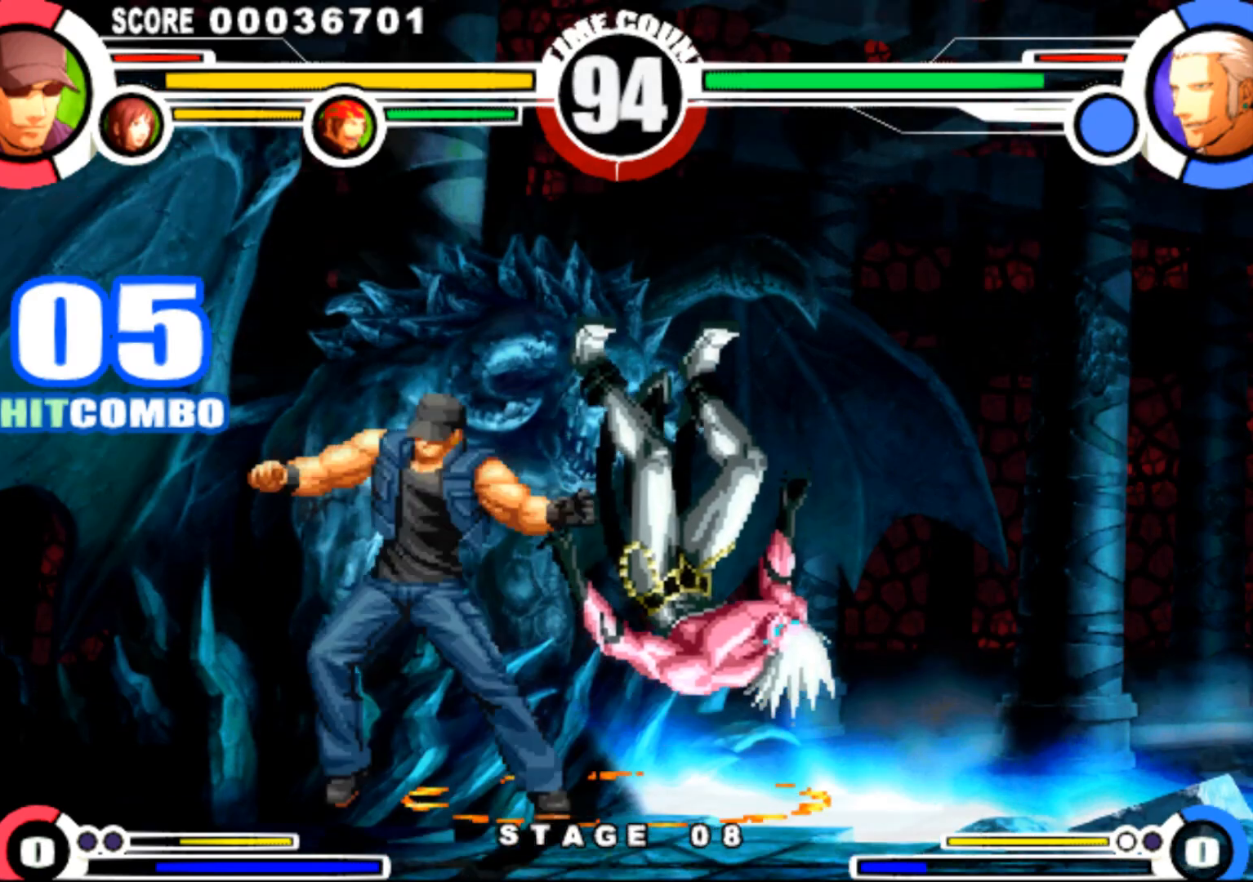
{"buttons": [], "events": []}
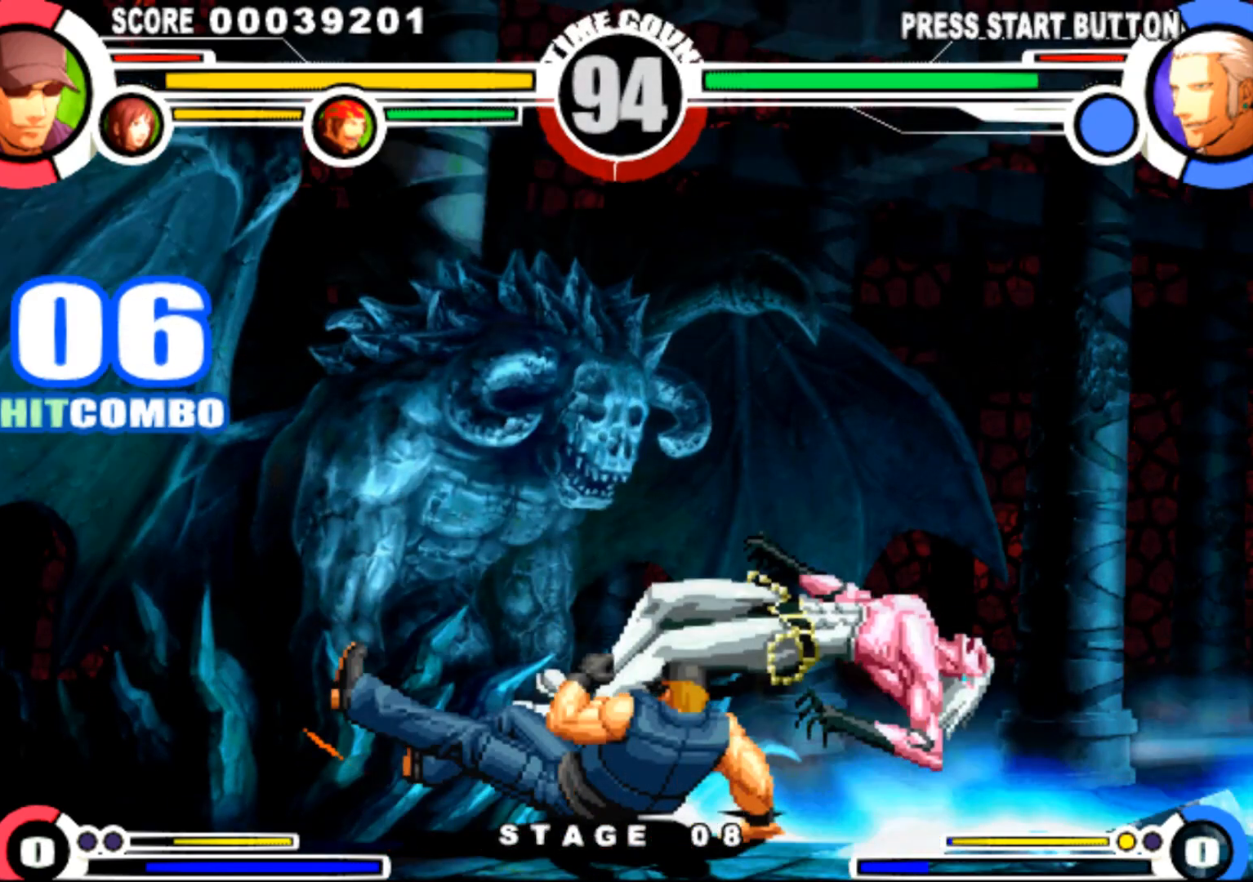
{"buttons": [], "events": []}
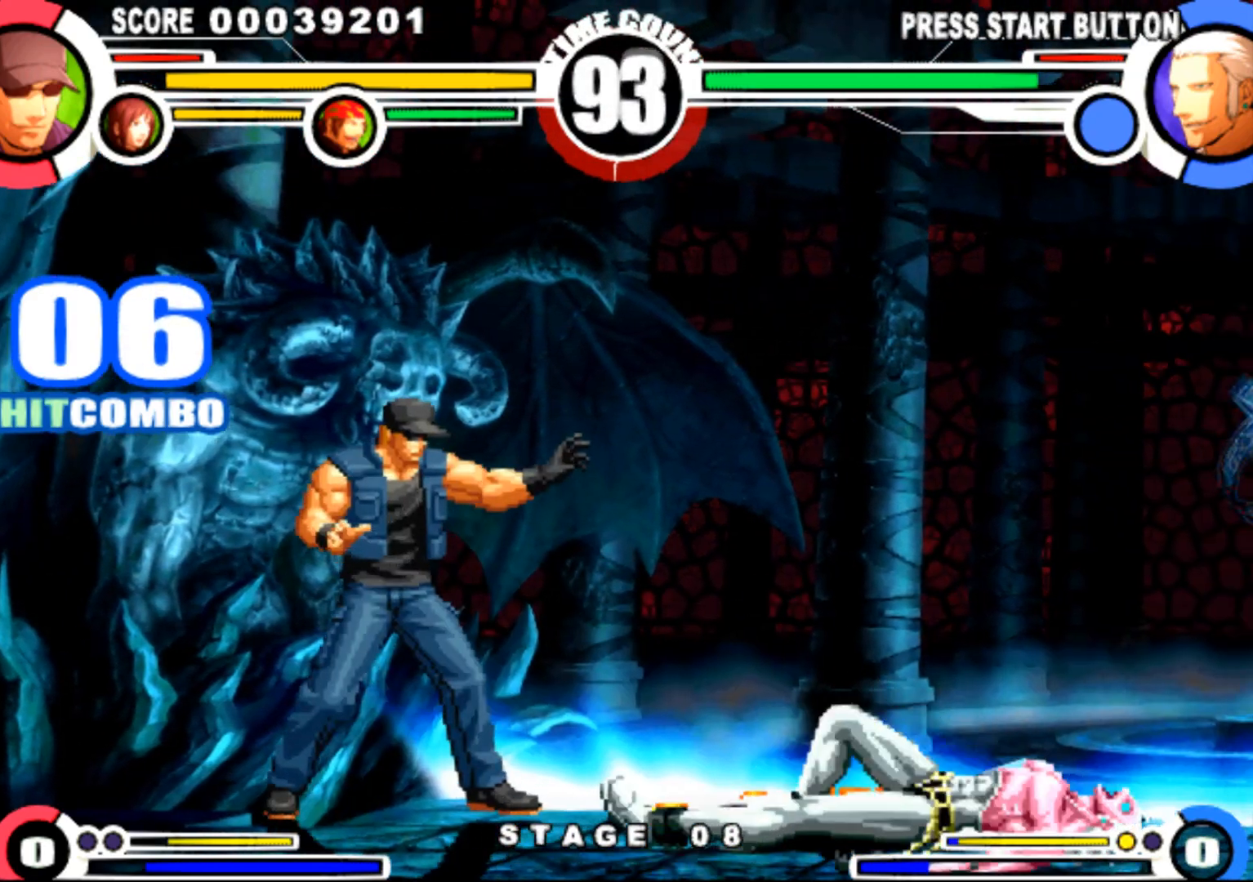
{"buttons": ["DPAD_RIGHT"], "events": [[233, "DPAD_RIGHT", "down"], [300, "DPAD_RIGHT", "up"], [350, "DPAD_RIGHT", "down"]]}
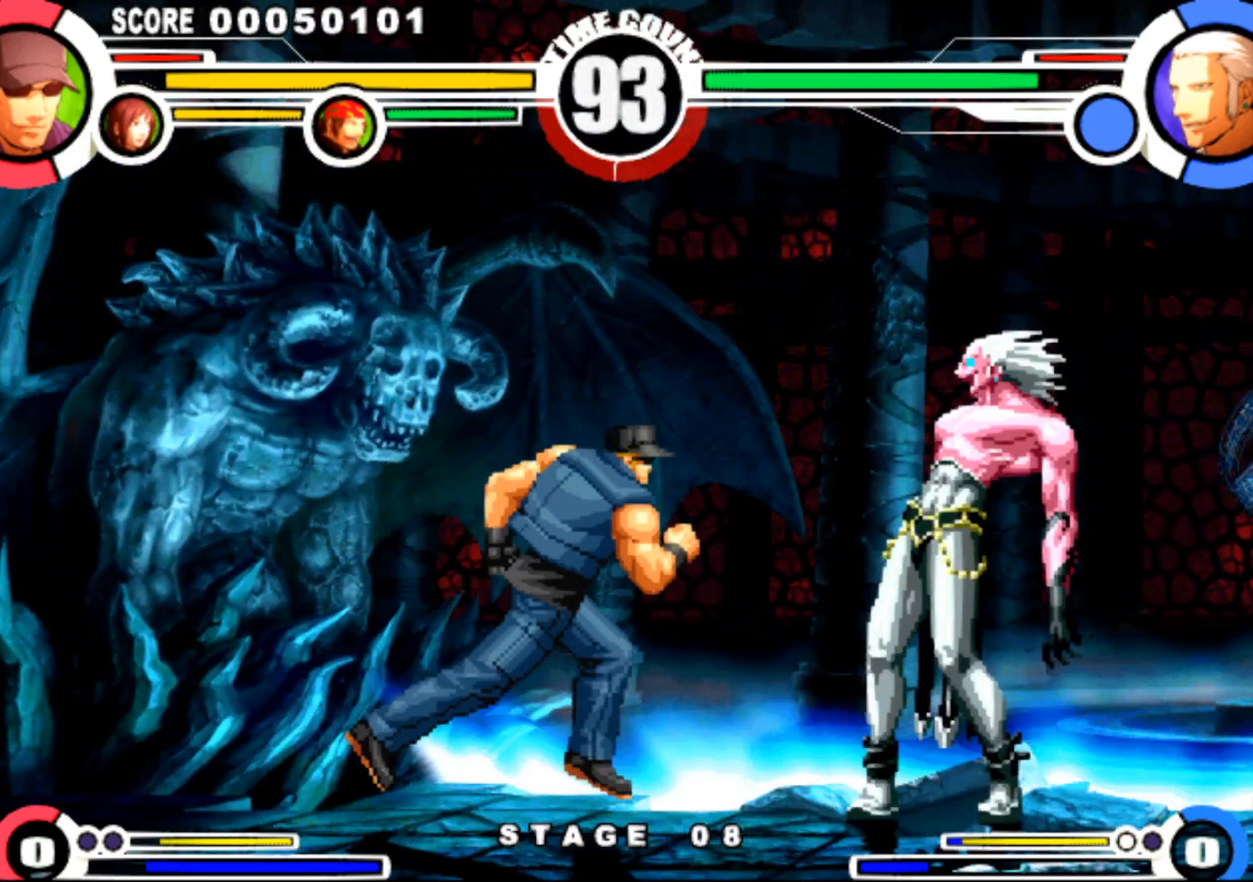
{"buttons": [], "events": [[34, "SQUARE", "down"], [34, "TRIANGLE", "down"], [117, "SQUARE", "up"], [117, "TRIANGLE", "up"], [468, "DPAD_RIGHT", "up"]]}
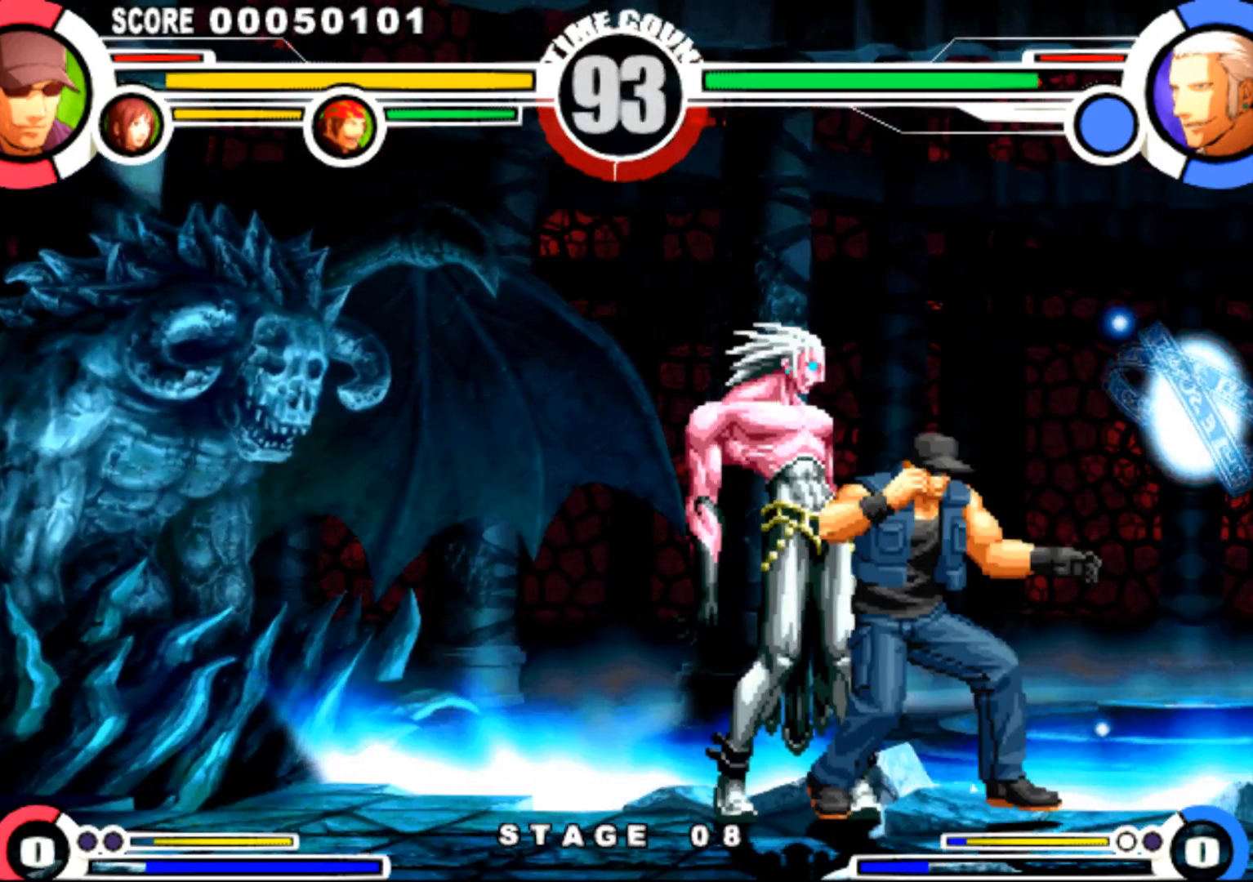
{"buttons": [], "events": [[17, "R1", "down"], [83, "R1", "up"], [100, "DPAD_DOWN", "down"], [167, "DPAD_LEFT", "down"], [200, "DPAD_DOWN", "up"], [217, "CROSS", "down"], [317, "CROSS", "up"], [367, "DPAD_LEFT", "up"]]}
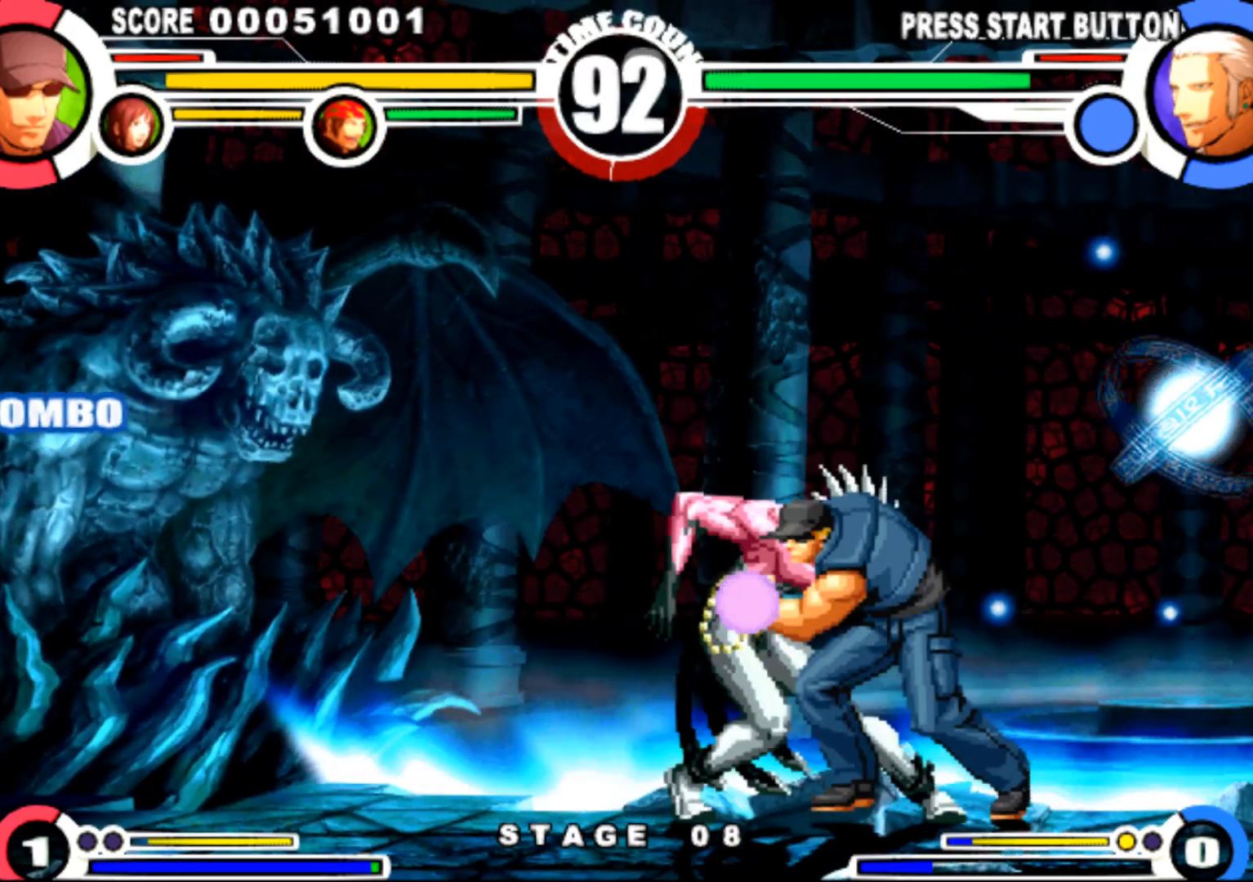
{"buttons": [], "events": []}
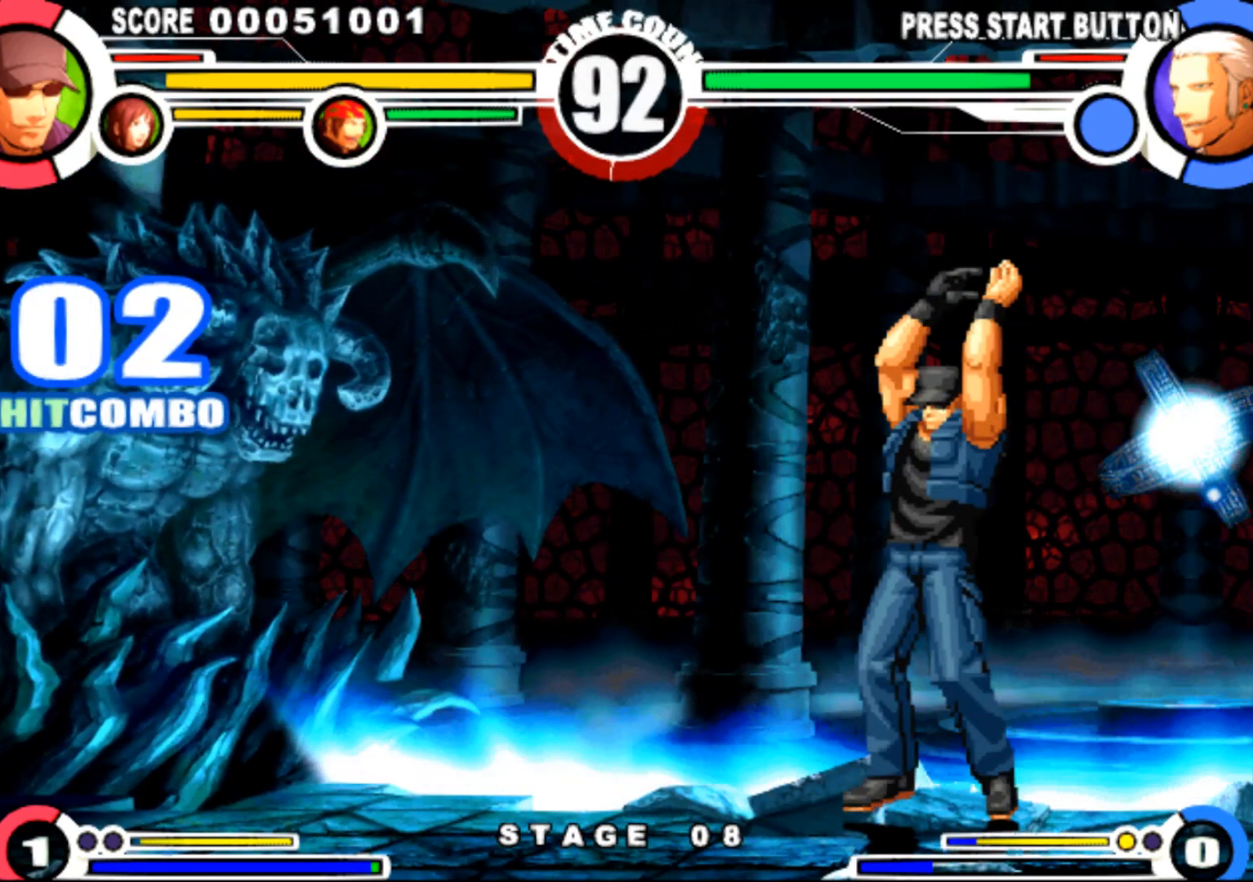
{"buttons": [], "events": []}